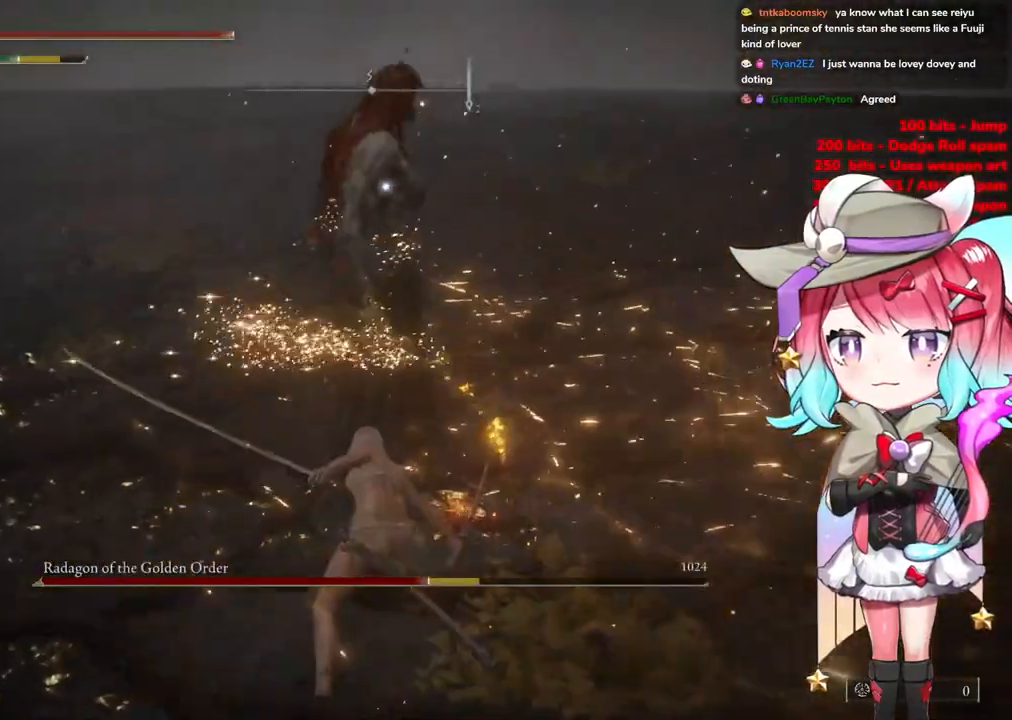
Gameplay with a controller (PlayStation layout); each line is a JSON object with the inputs held at the frame after it. "events" lists button and stick changes between this image and that frame as [ms after this image, input, new state], when the widget could be followed in between.
{"buttons": [], "left_stick": "up-left", "right_stick": "center", "events": [[483, "left_stick", "up-left"]]}
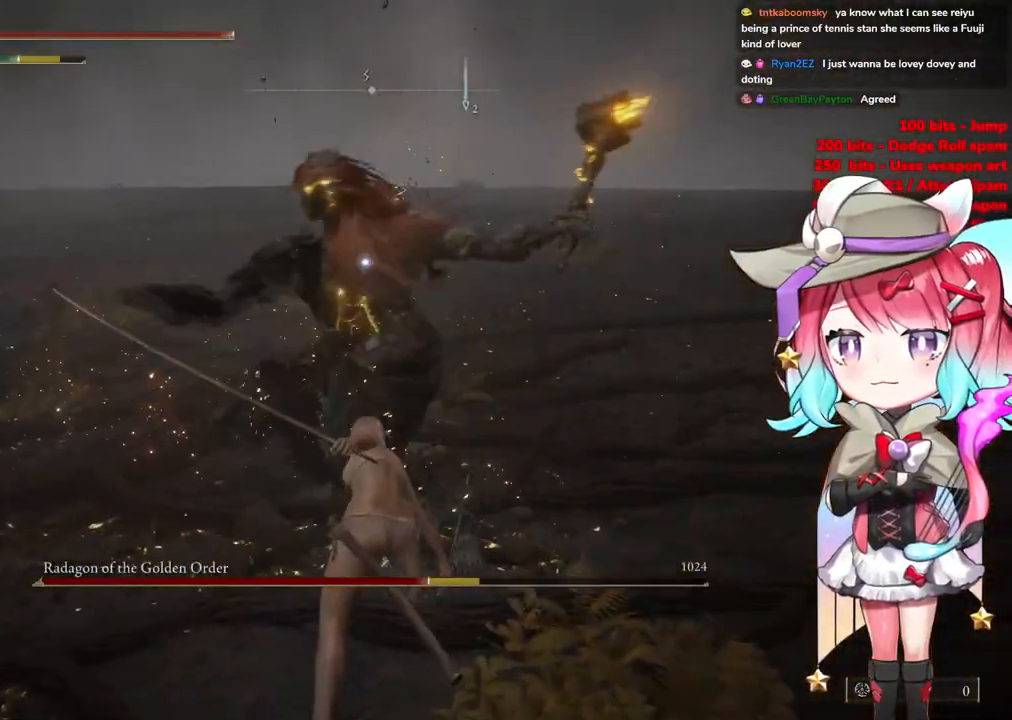
{"buttons": [], "left_stick": "up-left", "right_stick": "center", "events": [[250, "CIRCLE", "down"], [334, "CIRCLE", "up"]]}
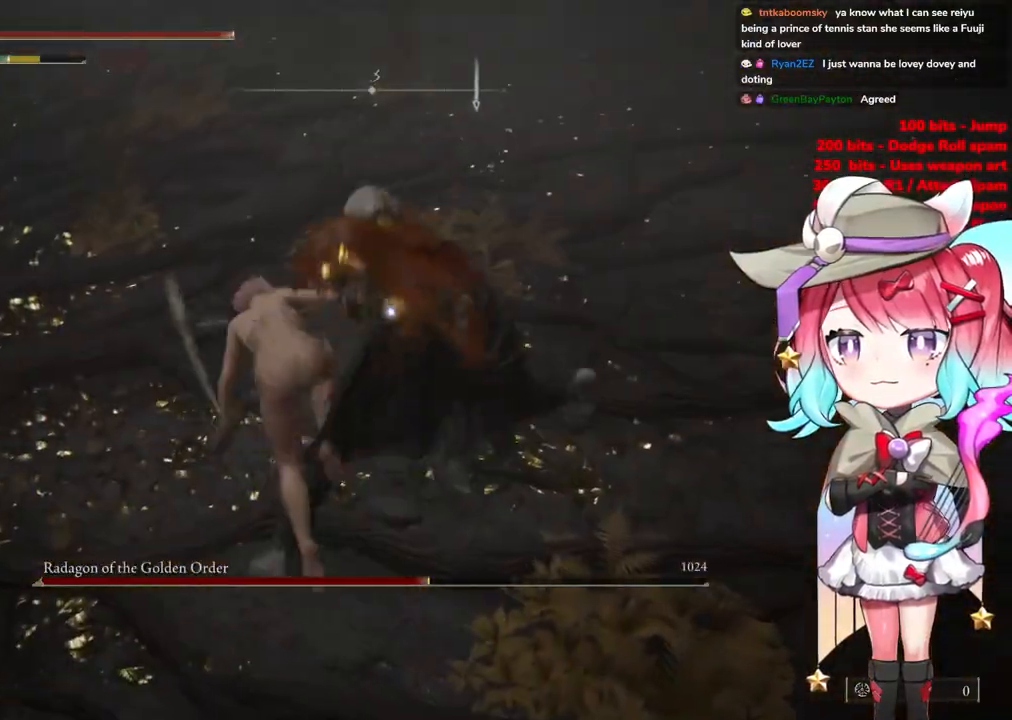
{"buttons": [], "left_stick": "up-left", "right_stick": "center", "events": []}
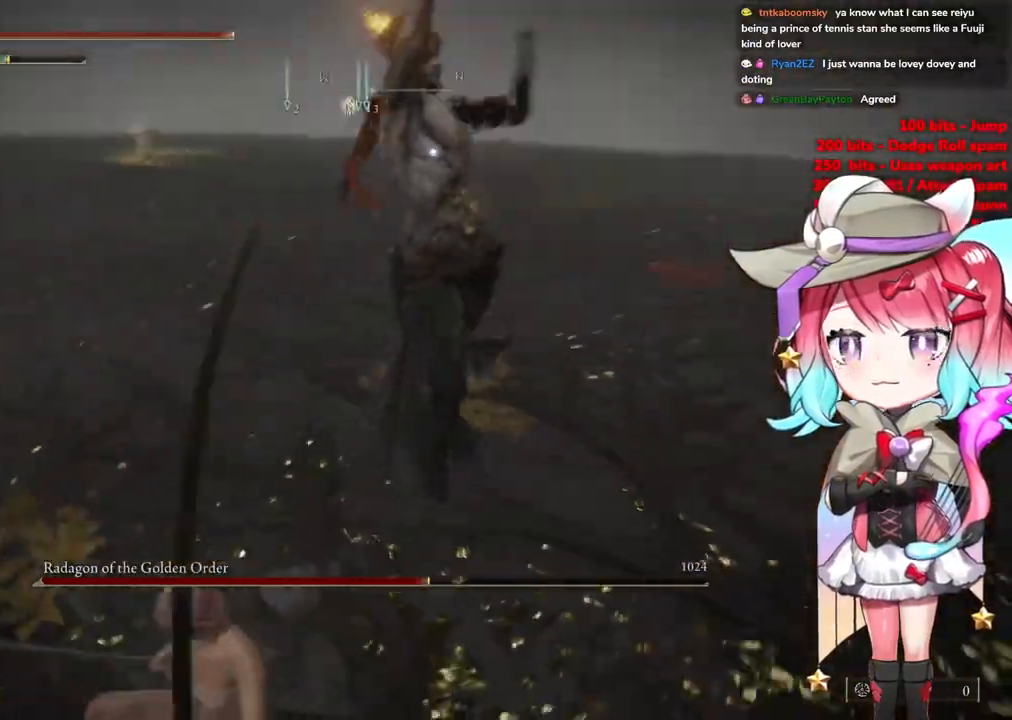
{"buttons": [], "left_stick": "up-left", "right_stick": "center", "events": [[33, "CIRCLE", "down"], [150, "CIRCLE", "up"]]}
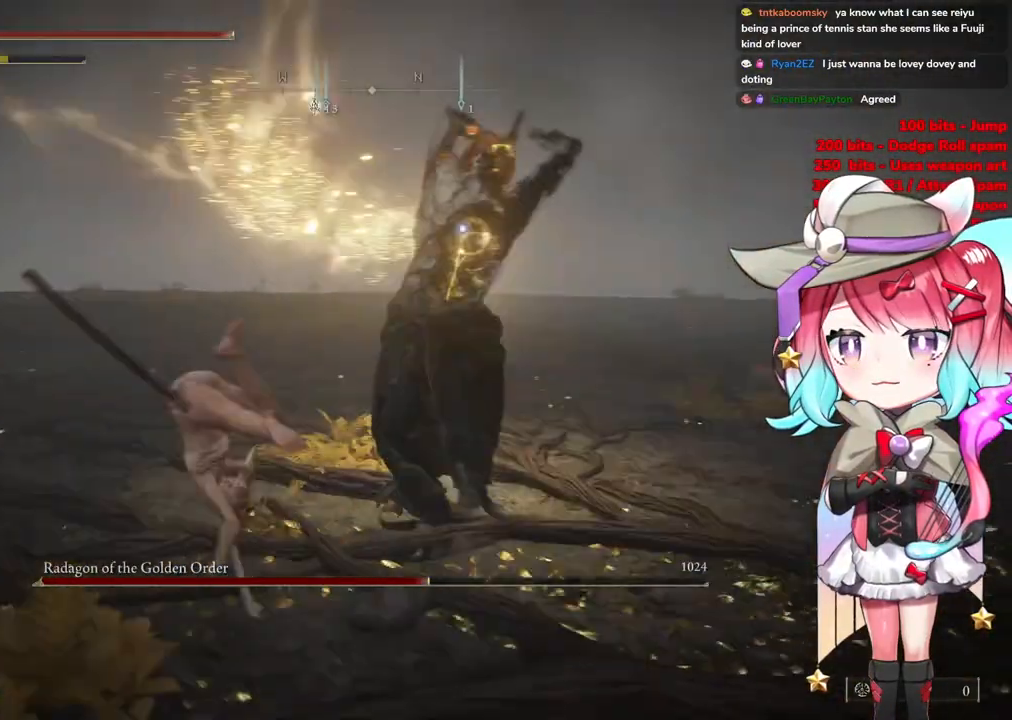
{"buttons": [], "left_stick": "up", "right_stick": "center", "events": [[333, "CIRCLE", "down"], [433, "CIRCLE", "up"], [467, "left_stick", "up"]]}
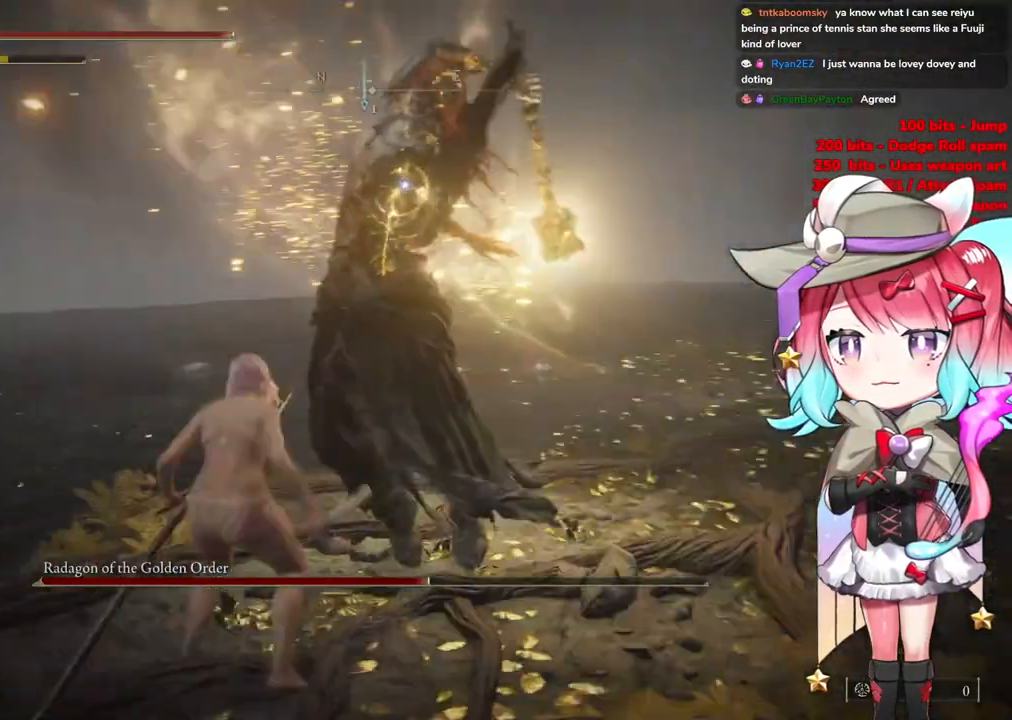
{"buttons": [], "left_stick": "up", "right_stick": "center", "events": []}
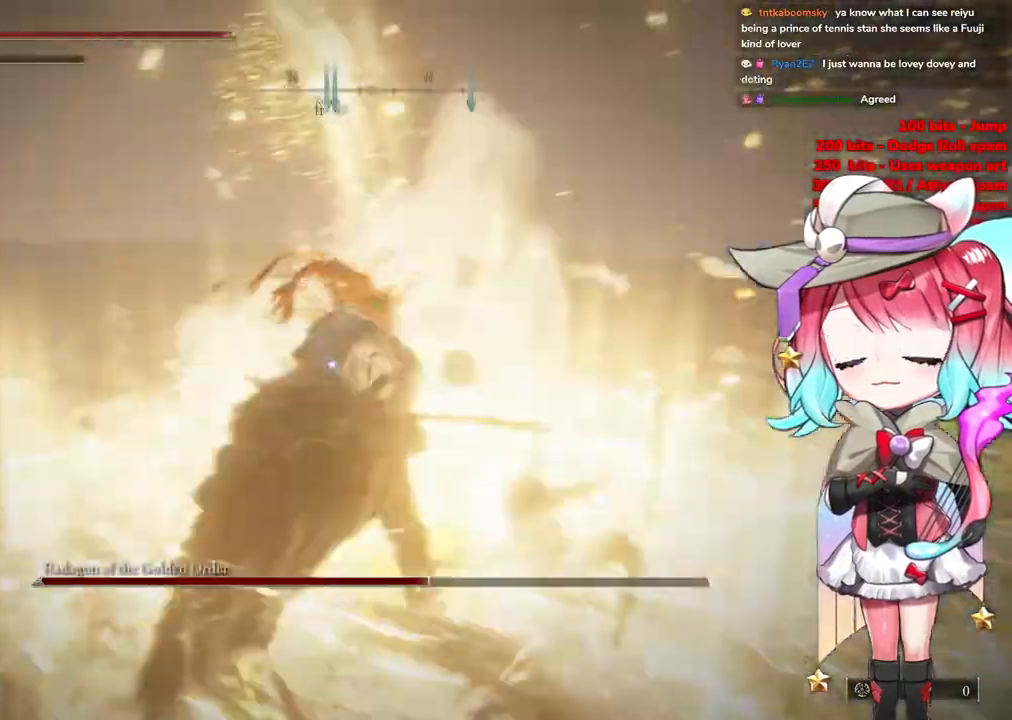
{"buttons": [], "left_stick": "up-left", "right_stick": "center", "events": [[166, "left_stick", "up-left"]]}
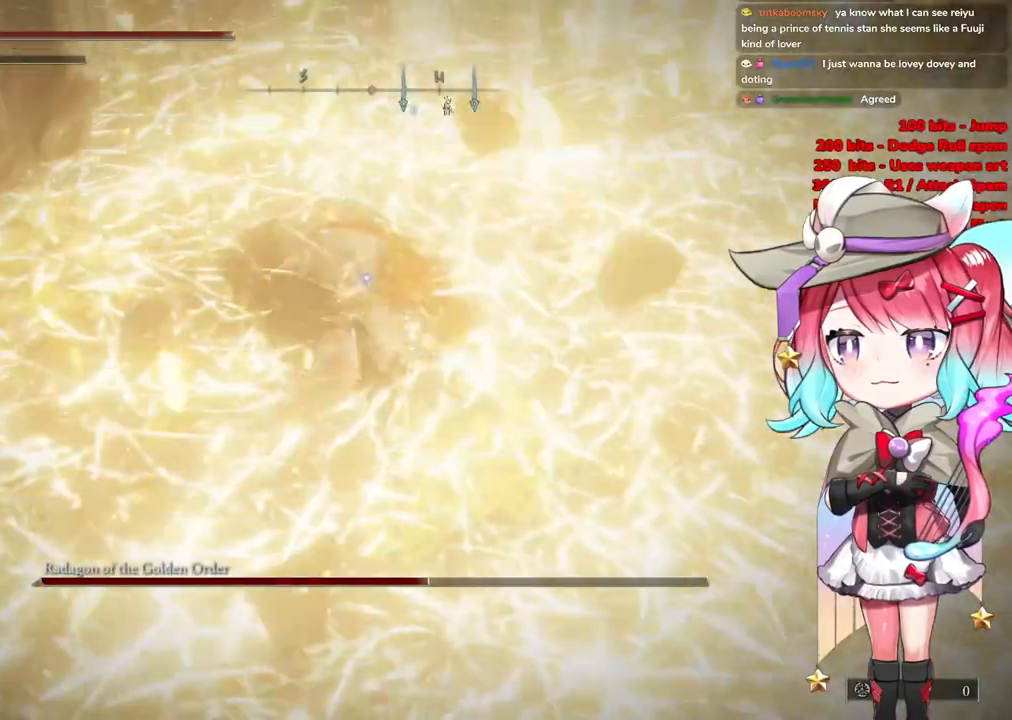
{"buttons": [], "left_stick": "center", "right_stick": "center", "events": [[250, "left_stick", "center"], [317, "CROSS", "down"], [417, "CROSS", "up"]]}
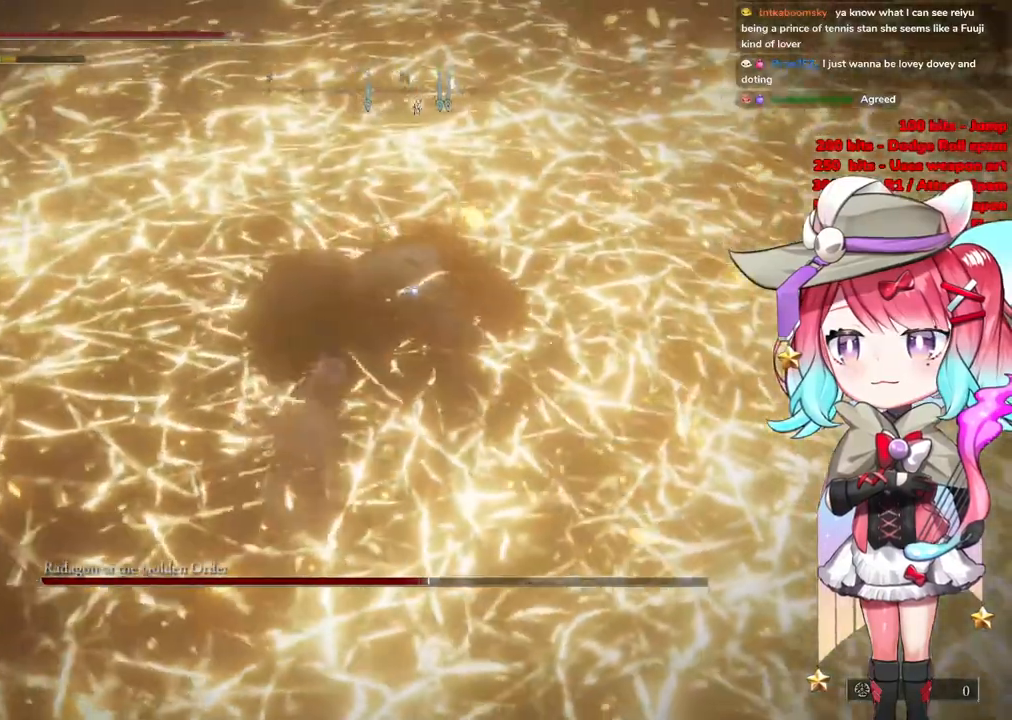
{"buttons": [], "left_stick": "center", "right_stick": "center", "events": [[16, "L1", "down"], [166, "L1", "up"]]}
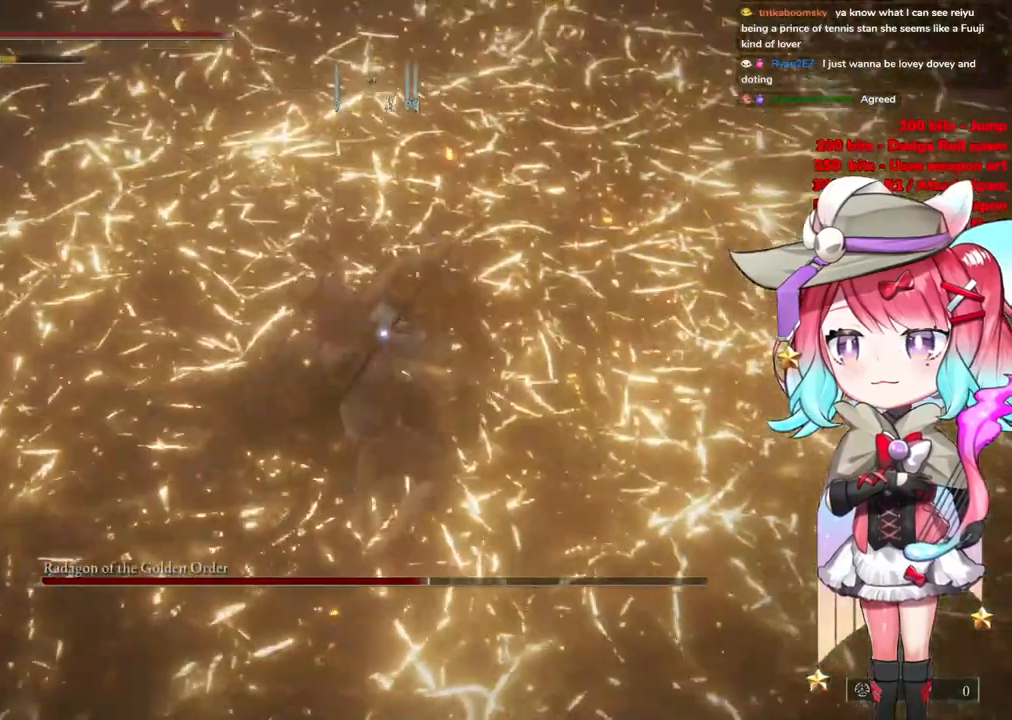
{"buttons": [], "left_stick": "center", "right_stick": "center", "events": []}
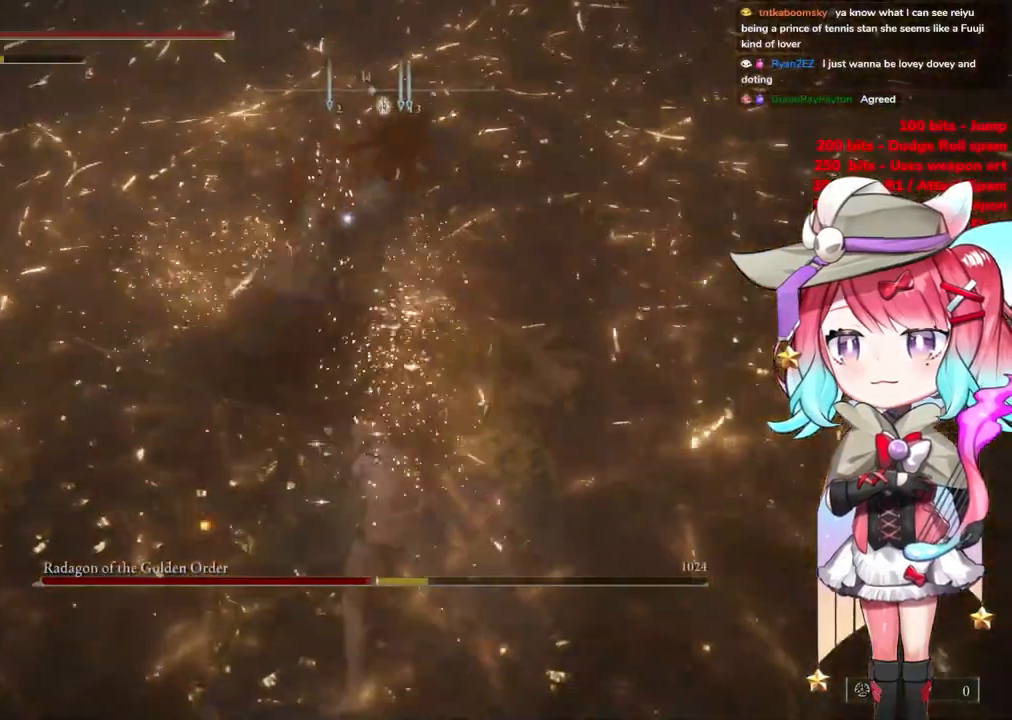
{"buttons": ["L1"], "left_stick": "center", "right_stick": "center", "events": [[83, "CROSS", "down"], [183, "CROSS", "up"], [467, "L1", "down"]]}
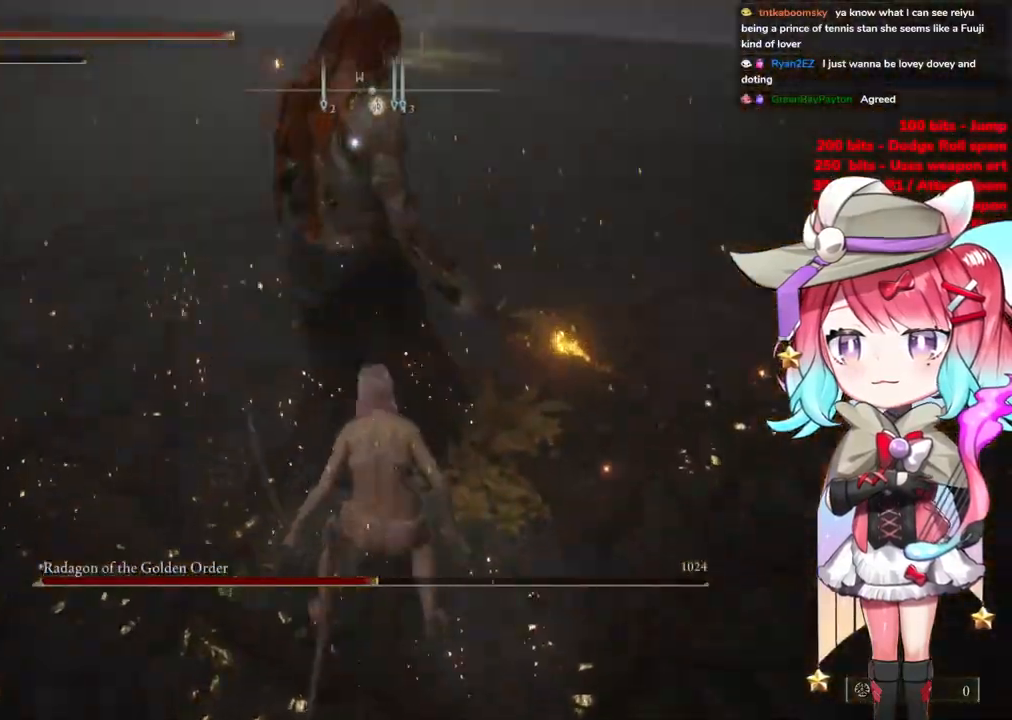
{"buttons": [], "left_stick": "center", "right_stick": "center", "events": [[117, "L1", "up"]]}
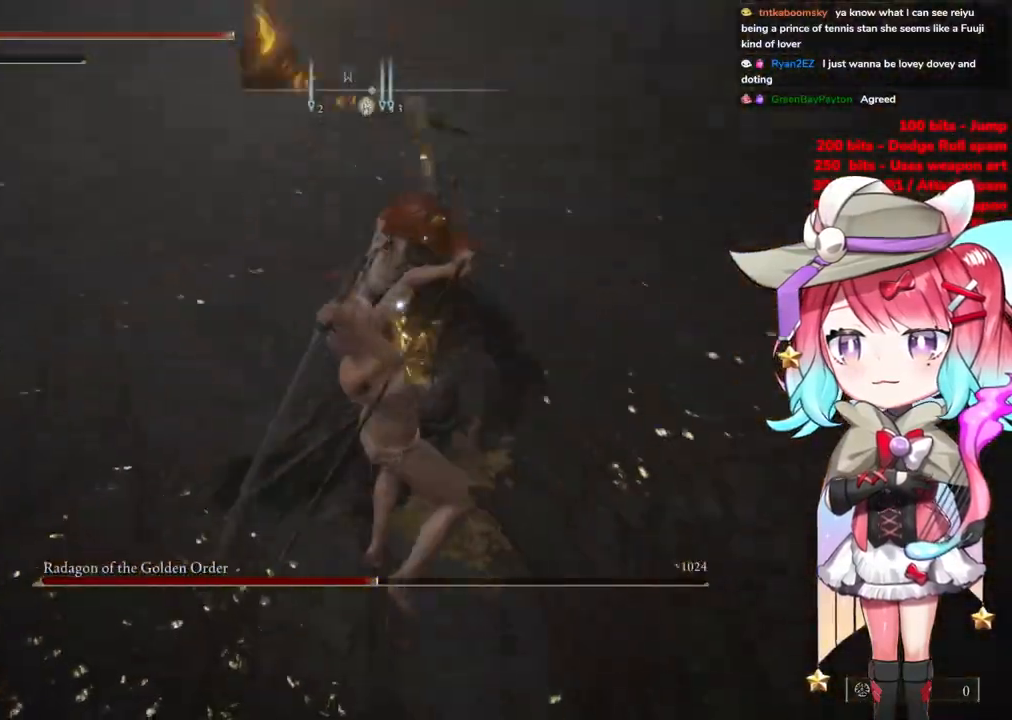
{"buttons": [], "left_stick": "up-left", "right_stick": "center", "events": [[16, "left_stick", "up-left"], [233, "CIRCLE", "down"], [317, "CIRCLE", "up"], [400, "CIRCLE", "down"], [500, "CIRCLE", "up"]]}
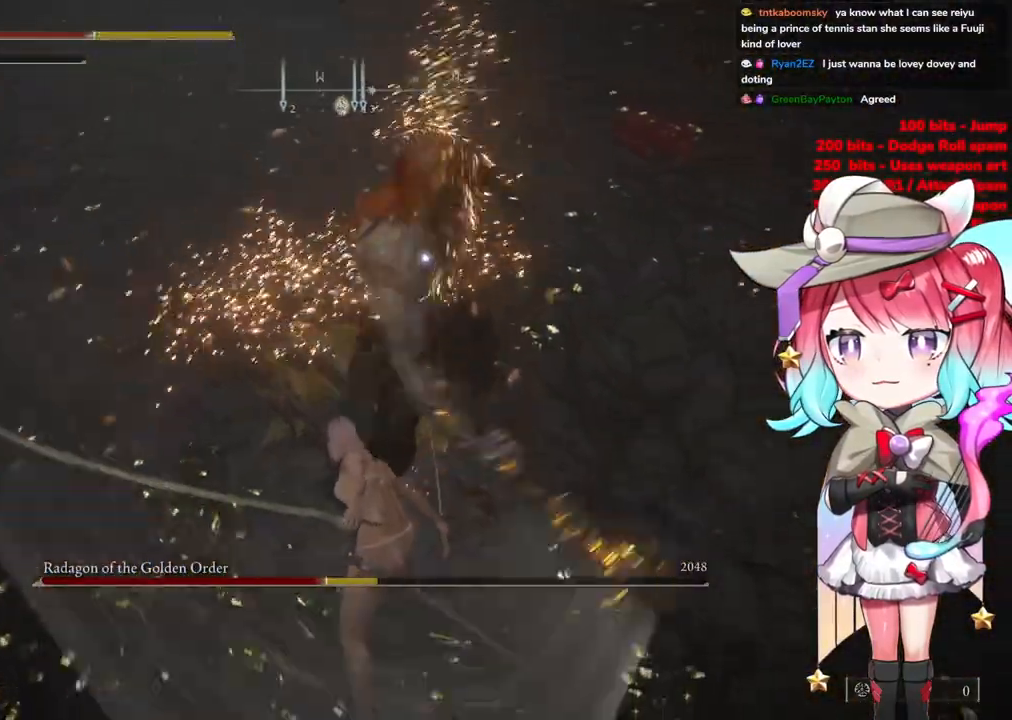
{"buttons": [], "left_stick": "up-left", "right_stick": "center", "events": [[50, "CIRCLE", "down"], [134, "CIRCLE", "up"], [184, "CIRCLE", "down"], [300, "CIRCLE", "up"]]}
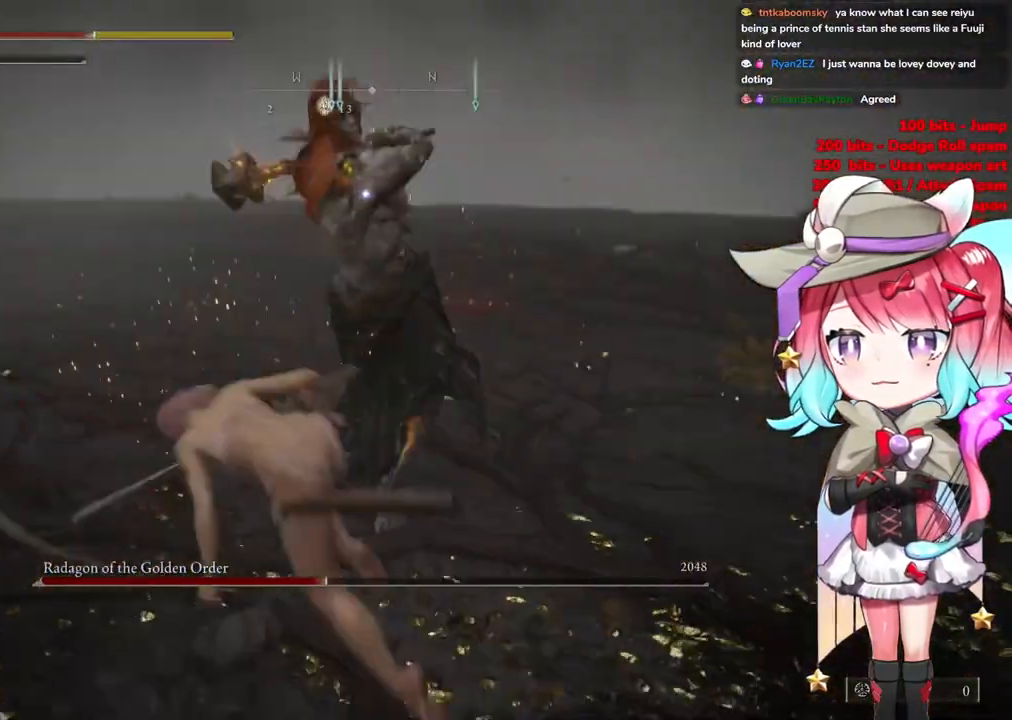
{"buttons": [], "left_stick": "up", "right_stick": "center", "events": [[367, "left_stick", "up"]]}
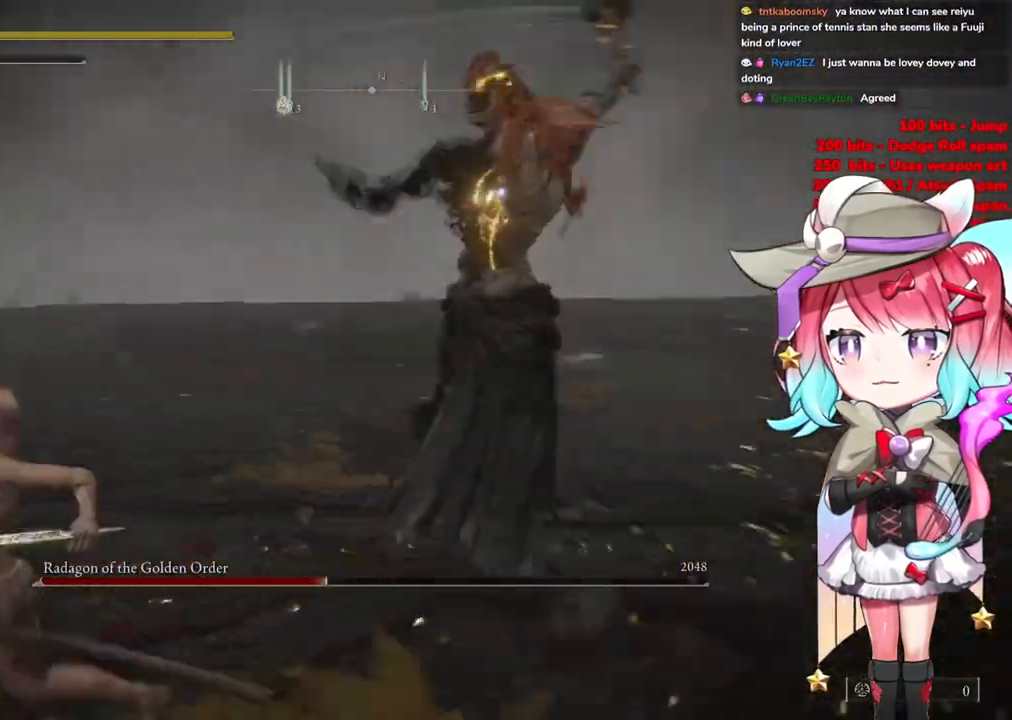
{"buttons": [], "left_stick": "down-left", "right_stick": "center", "events": [[34, "left_stick", "up-left"], [151, "left_stick", "down-left"]]}
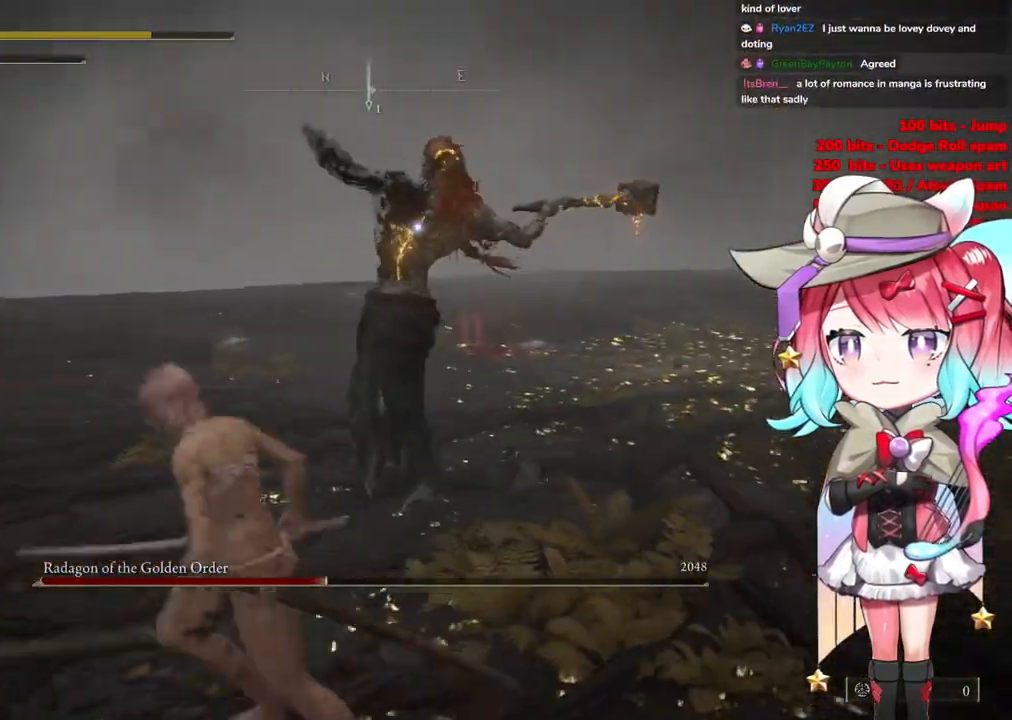
{"buttons": [], "left_stick": "center", "right_stick": "center", "events": [[67, "left_stick", "center"]]}
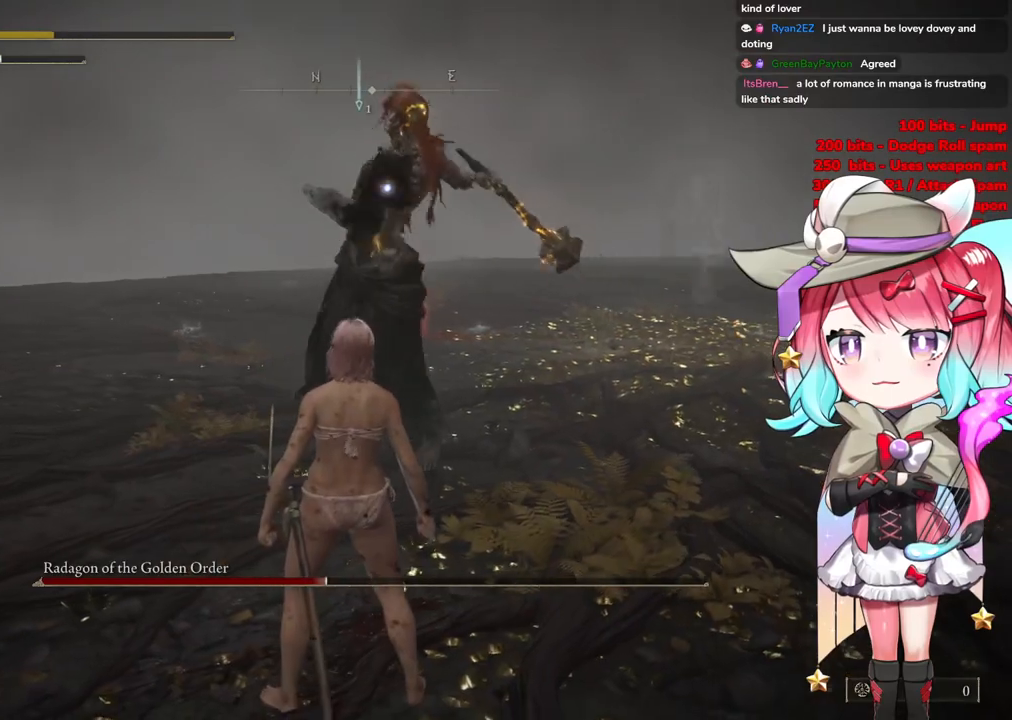
{"buttons": [], "left_stick": "up-left", "right_stick": "center", "events": [[34, "left_stick", "up-left"], [67, "CIRCLE", "down"], [151, "CIRCLE", "up"]]}
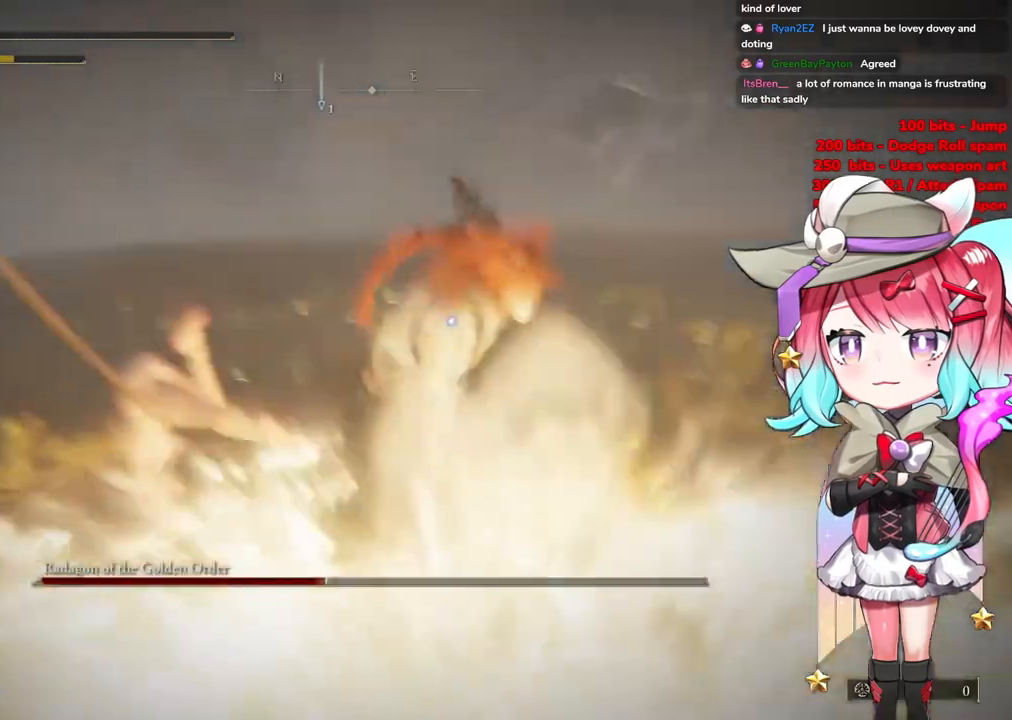
{"buttons": [], "left_stick": "down-left", "right_stick": "center", "events": [[300, "left_stick", "down-left"]]}
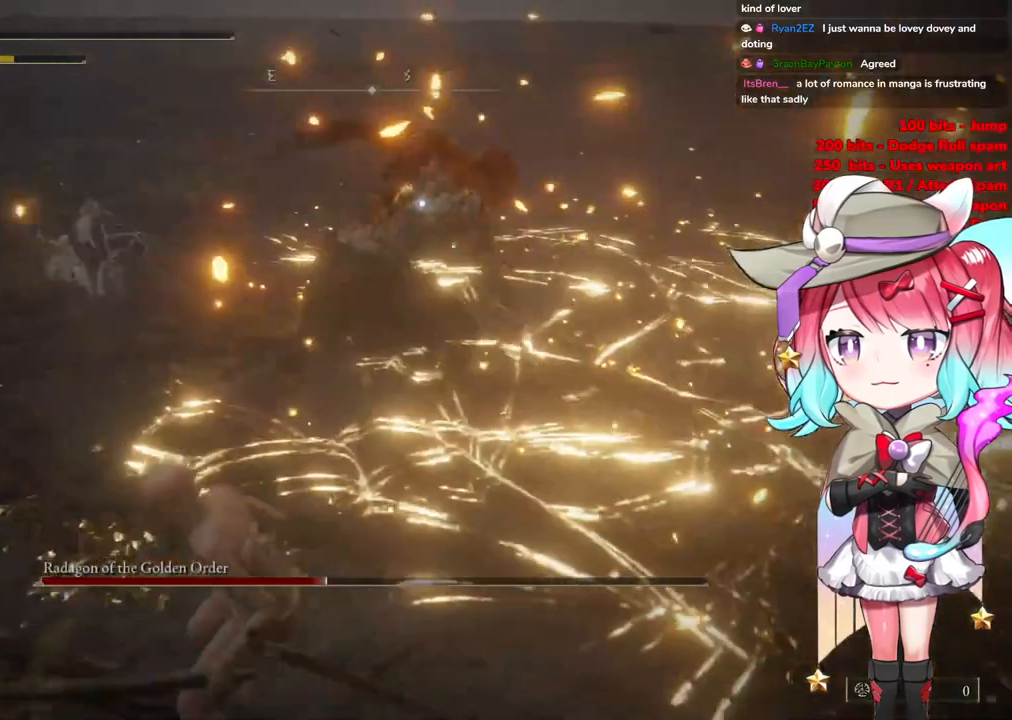
{"buttons": [], "left_stick": "down-left", "right_stick": "center", "events": [[301, "SQUARE", "down"], [401, "SQUARE", "up"]]}
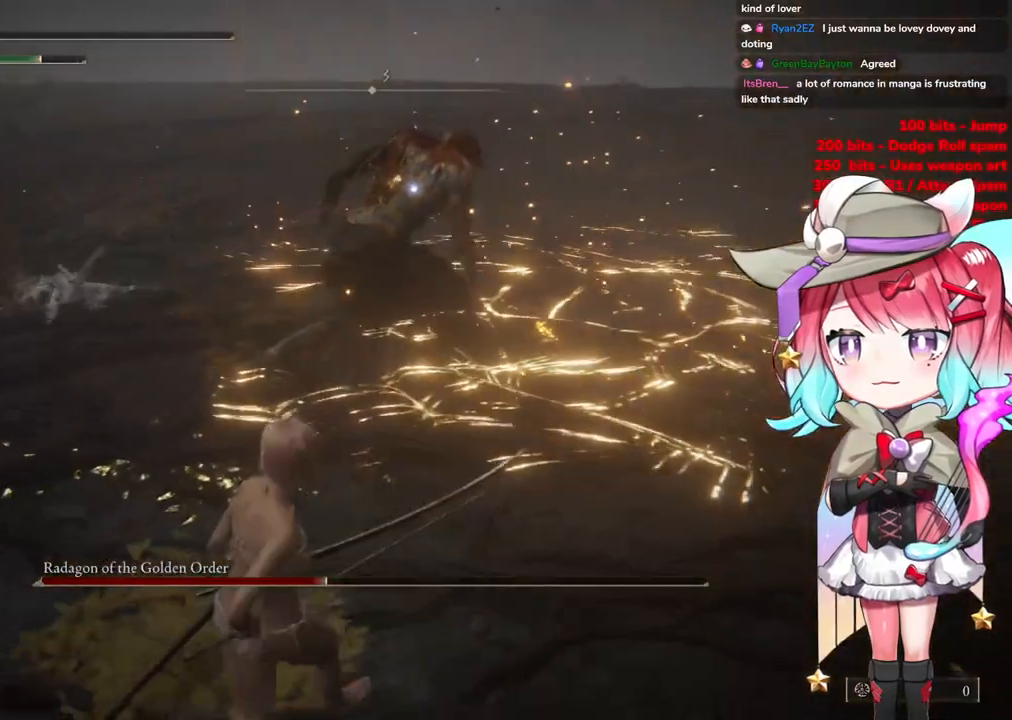
{"buttons": [], "left_stick": "down", "right_stick": "center", "events": [[367, "left_stick", "down"]]}
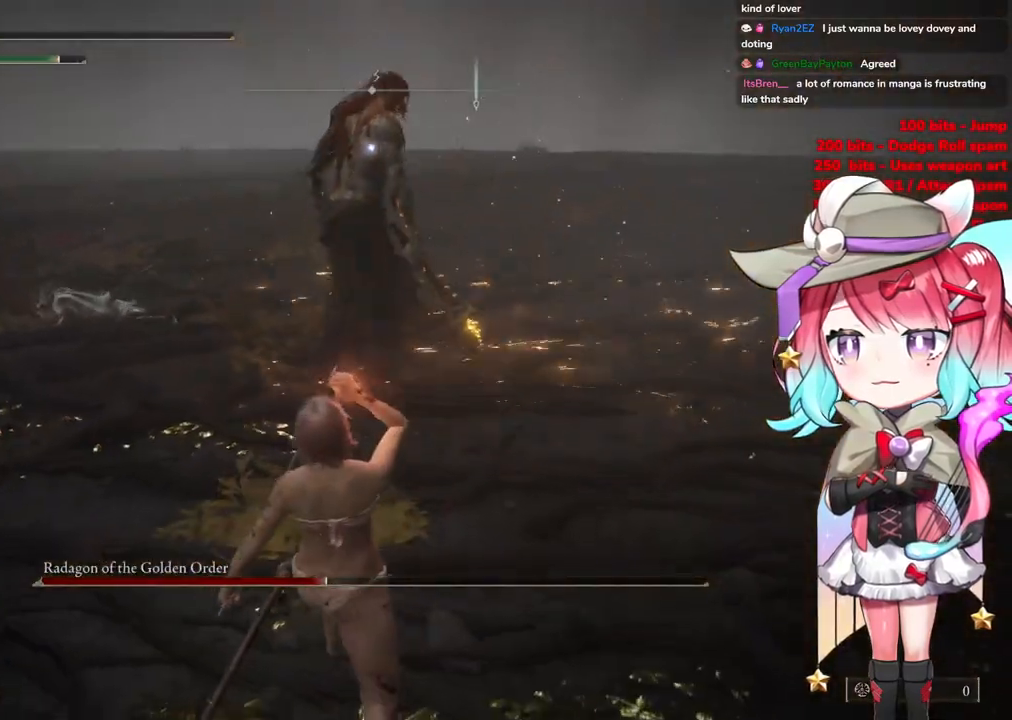
{"buttons": [], "left_stick": "down-right", "right_stick": "center", "events": [[201, "left_stick", "down-right"]]}
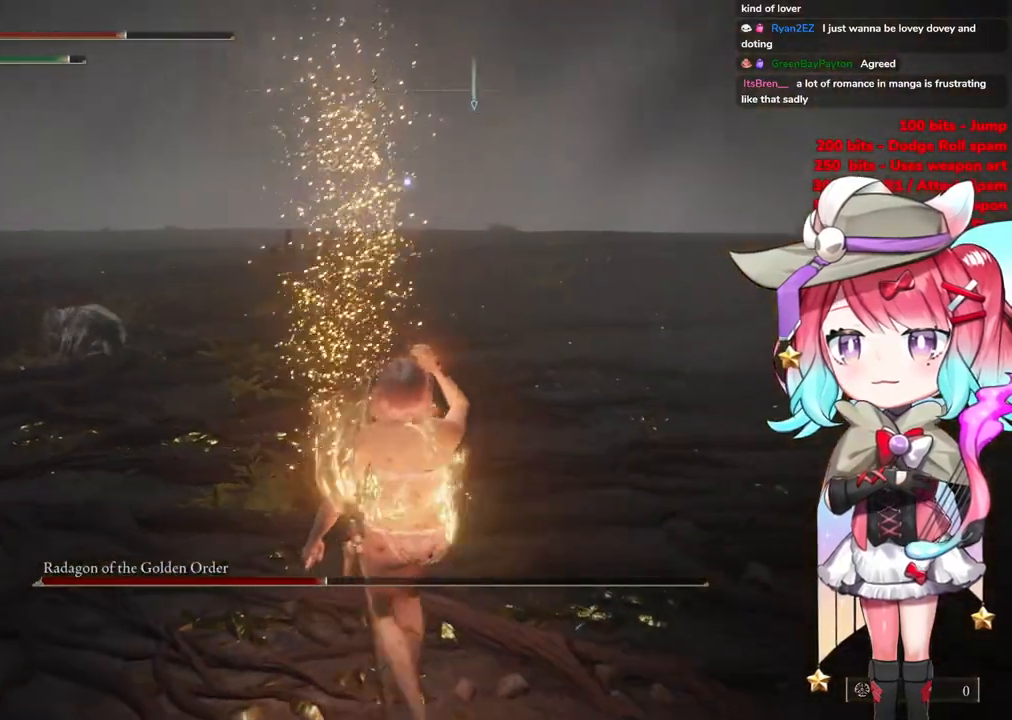
{"buttons": [], "left_stick": "down-right", "right_stick": "center", "events": [[300, "CIRCLE", "down"], [384, "CIRCLE", "up"]]}
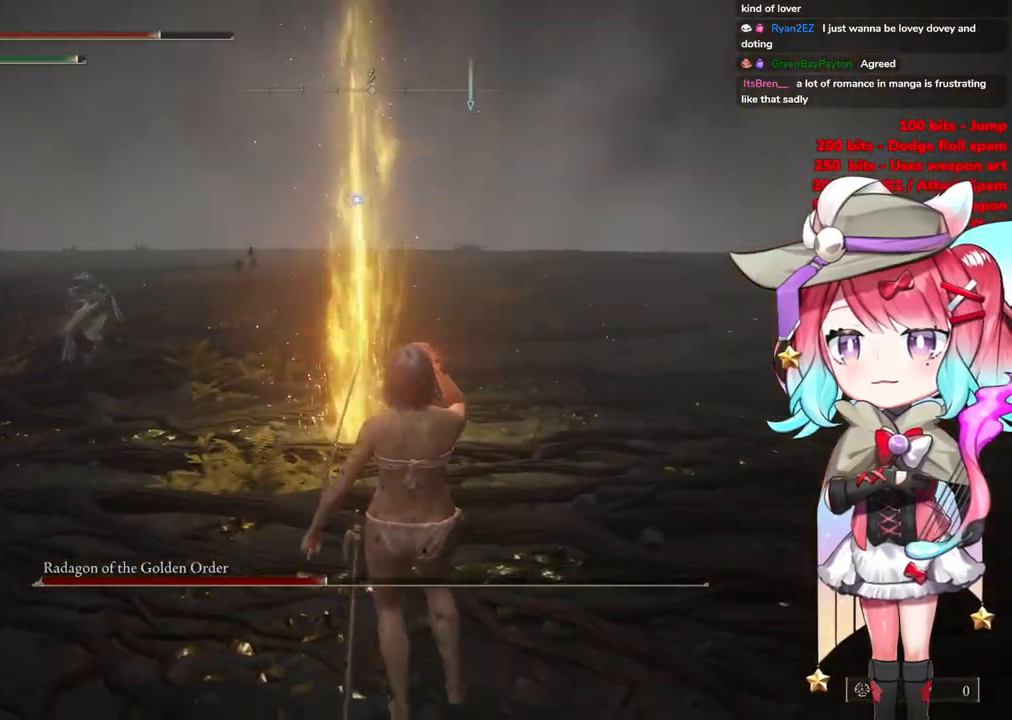
{"buttons": [], "left_stick": "down-right", "right_stick": "center", "events": []}
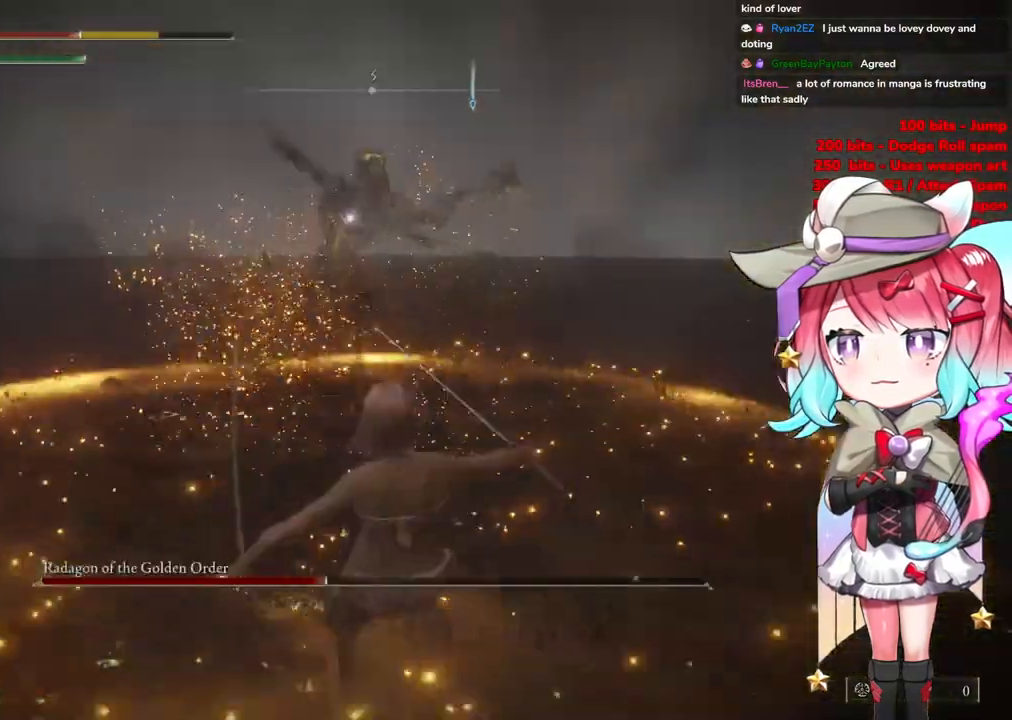
{"buttons": [], "left_stick": "down-right", "right_stick": "center", "events": []}
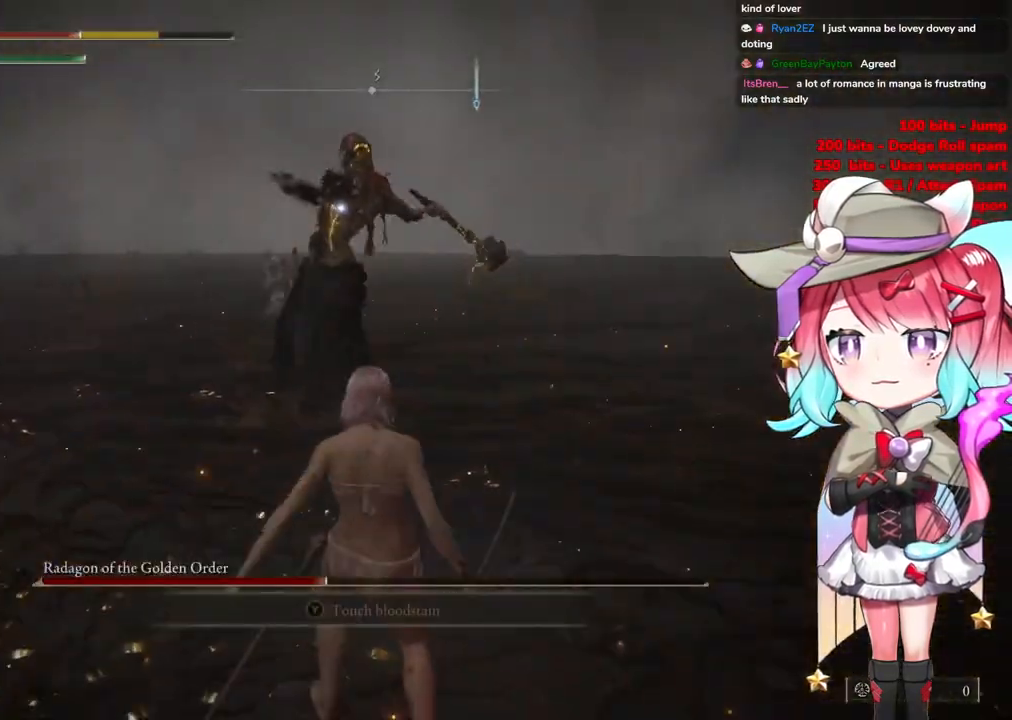
{"buttons": [], "left_stick": "down-right", "right_stick": "center", "events": [[234, "CIRCLE", "down"], [317, "CIRCLE", "up"]]}
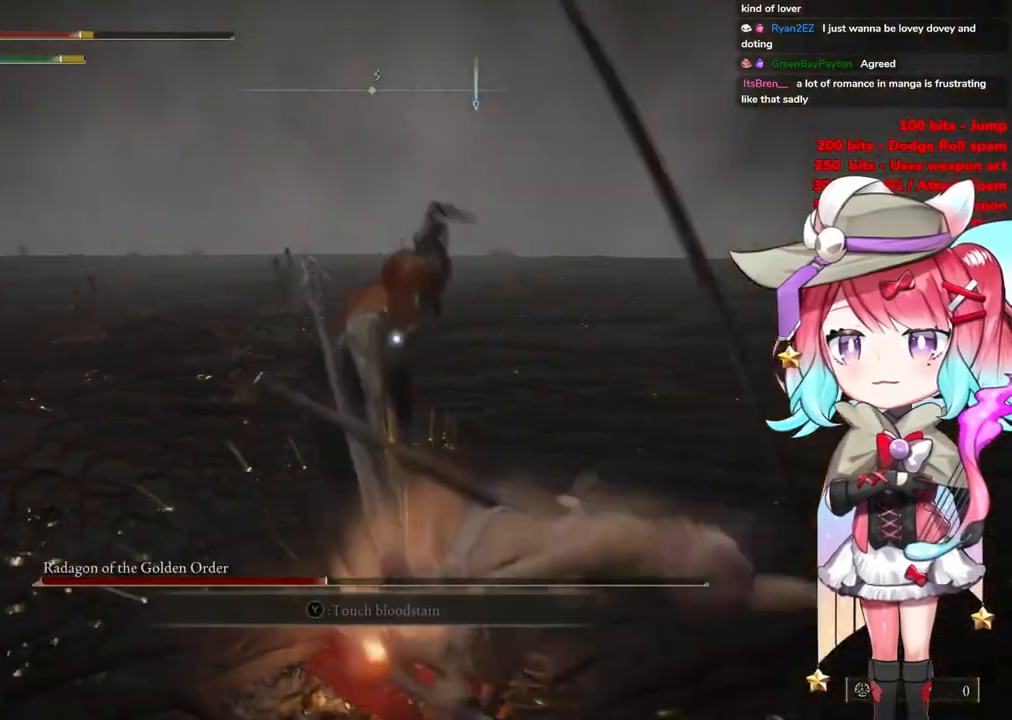
{"buttons": [], "left_stick": "right", "right_stick": "center", "events": [[400, "left_stick", "right"]]}
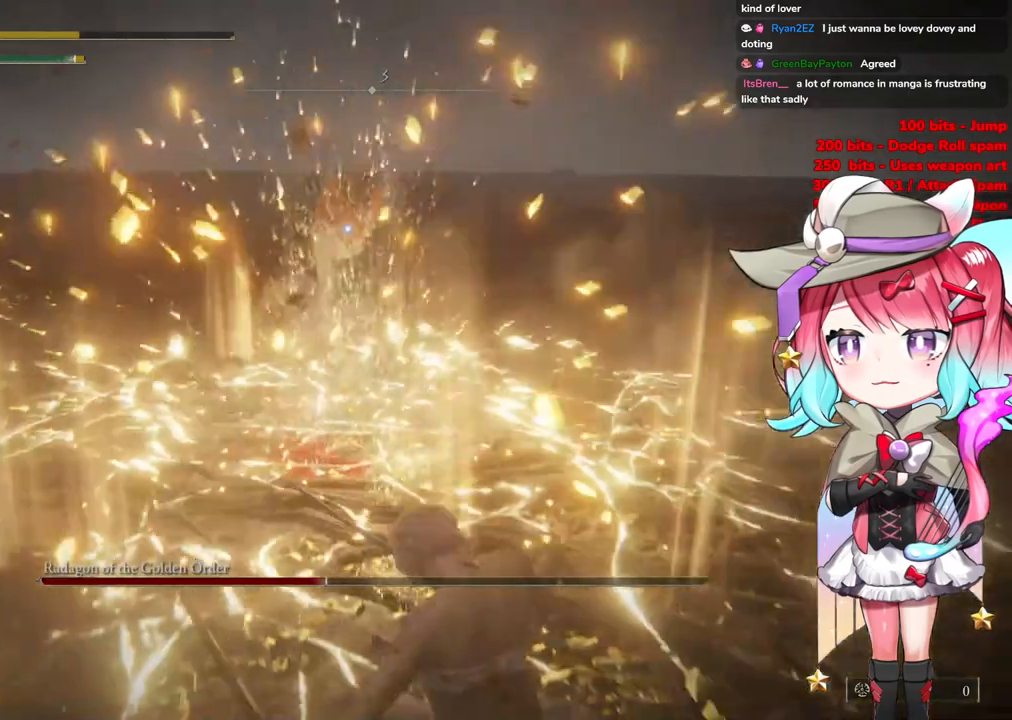
{"buttons": [], "left_stick": "down-right", "right_stick": "center", "events": [[234, "left_stick", "down-right"]]}
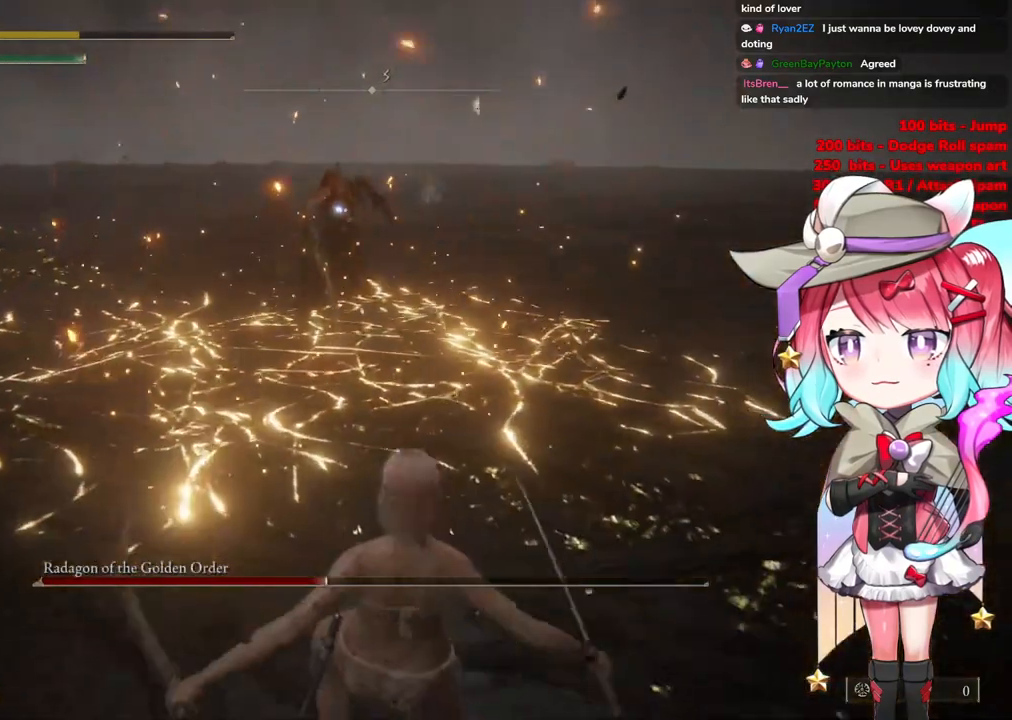
{"buttons": [], "left_stick": "down-right", "right_stick": "center", "events": [[67, "CIRCLE", "down"], [133, "CIRCLE", "up"]]}